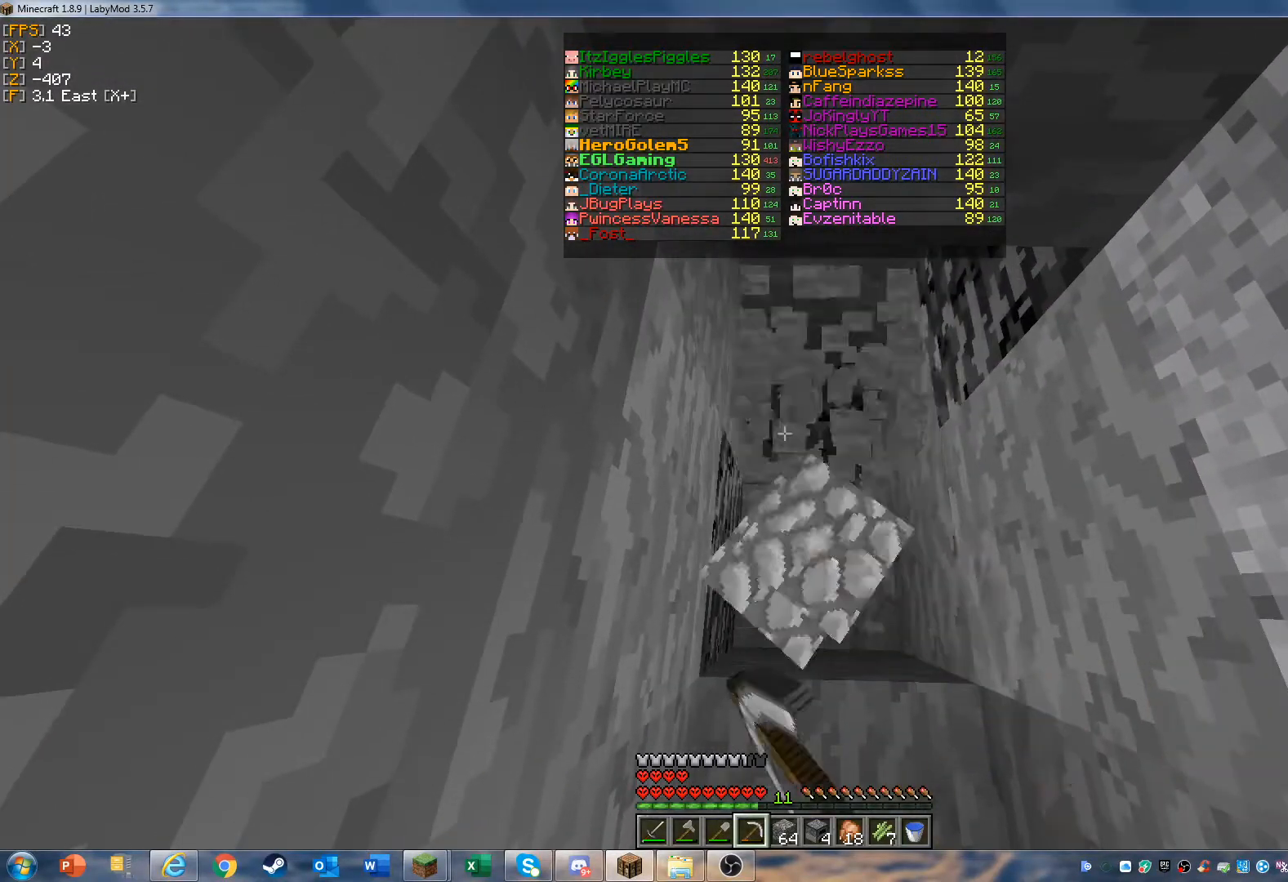
Gameplay with keyboard and mouse; each line is a JSON object with the keys and mouse buttons held at the frame after it. "events" lists presses ("down") and releases ("up") of "a", "d", "s", "w", "mouse_left" and "mouse_right" between this image and that frame as [ms after this image, input, new state], when the widget could be followed in between. "mouse_left", "mouse_right" = the "left", "right" buttons of the "mouse" list. No other keys are recorded. Fast repeated clicks can show as one long hold. Mouse movement is not recorded.
{"keys": ["w"], "mouse": ["left"], "events": []}
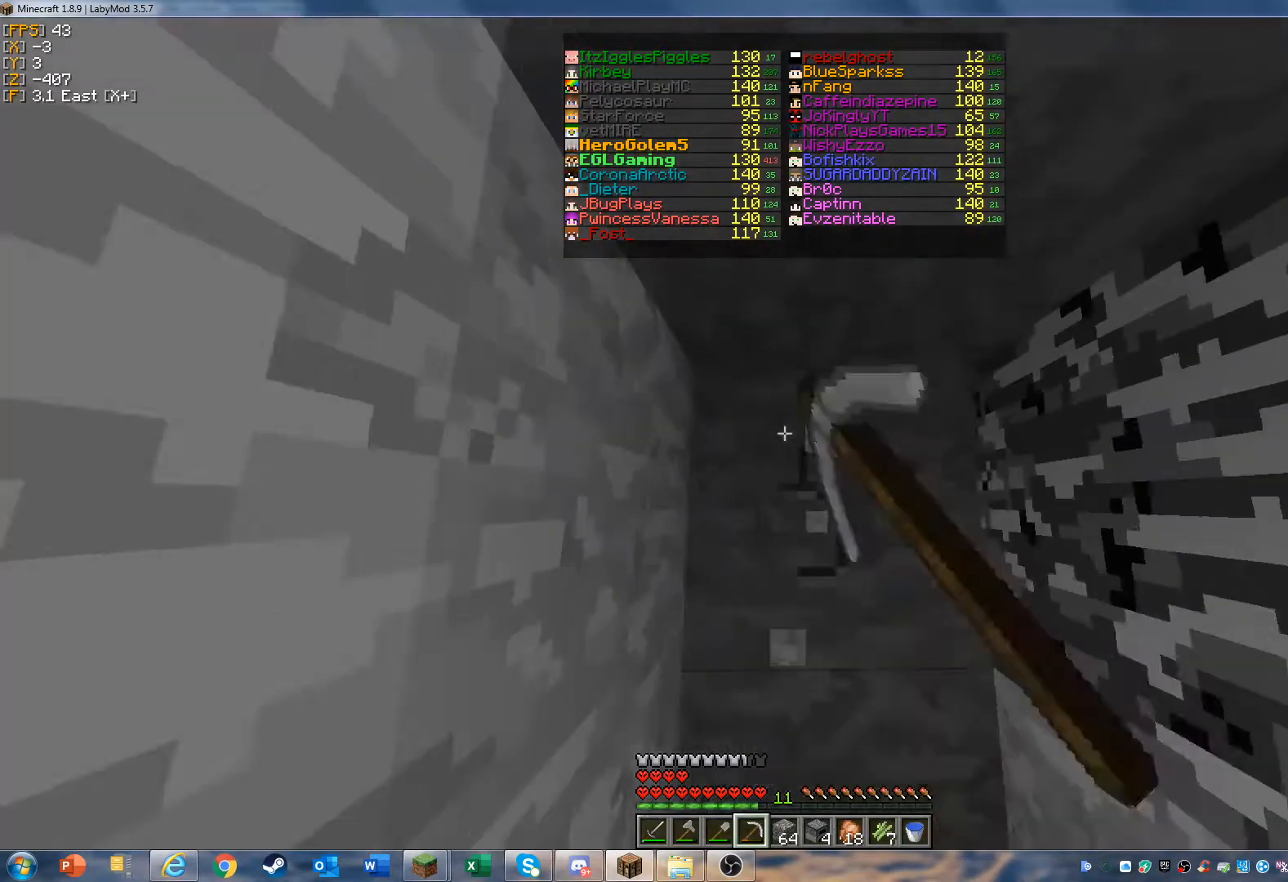
{"keys": [], "mouse": ["left"], "events": [[200, "w", "up"], [333, "w", "down"], [467, "w", "up"]]}
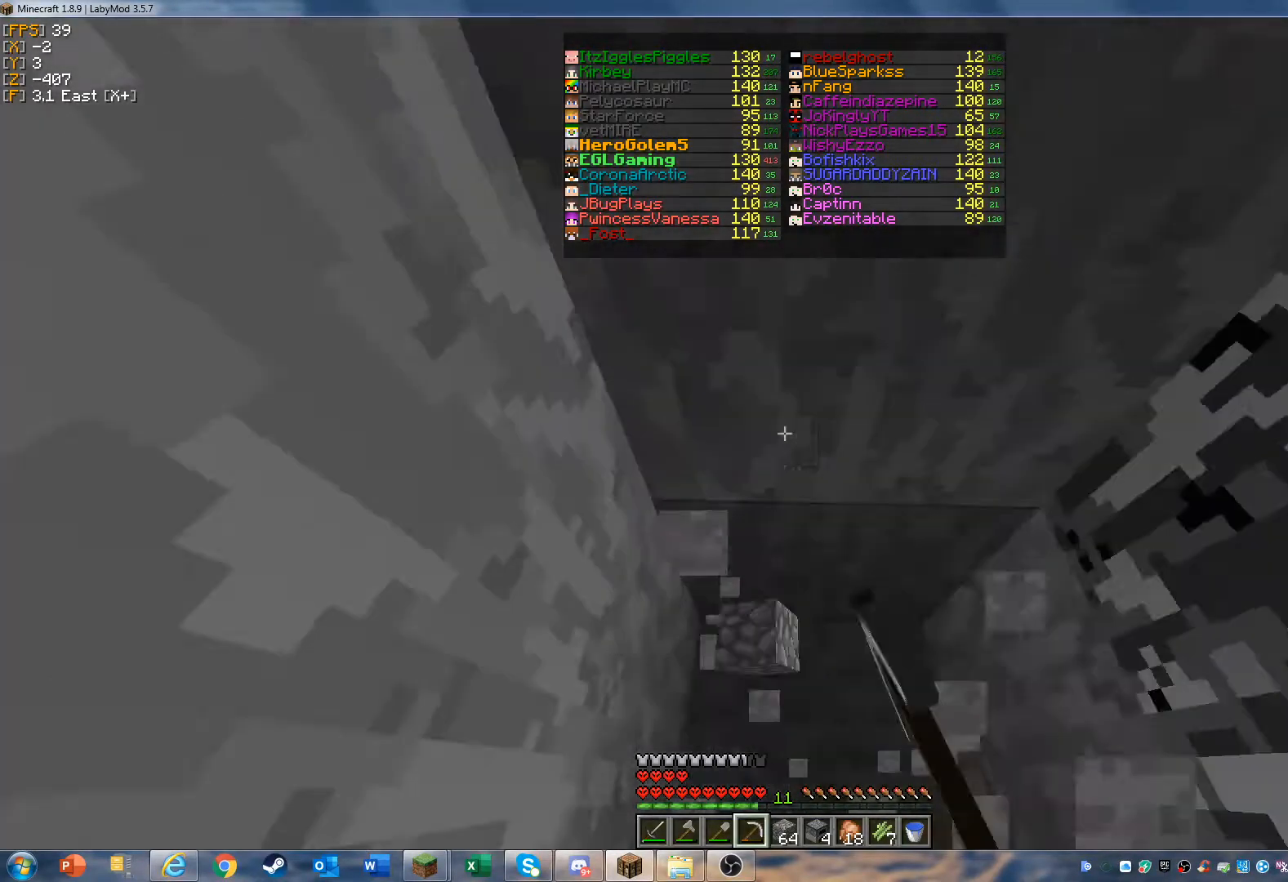
{"keys": [], "mouse": ["left"], "events": []}
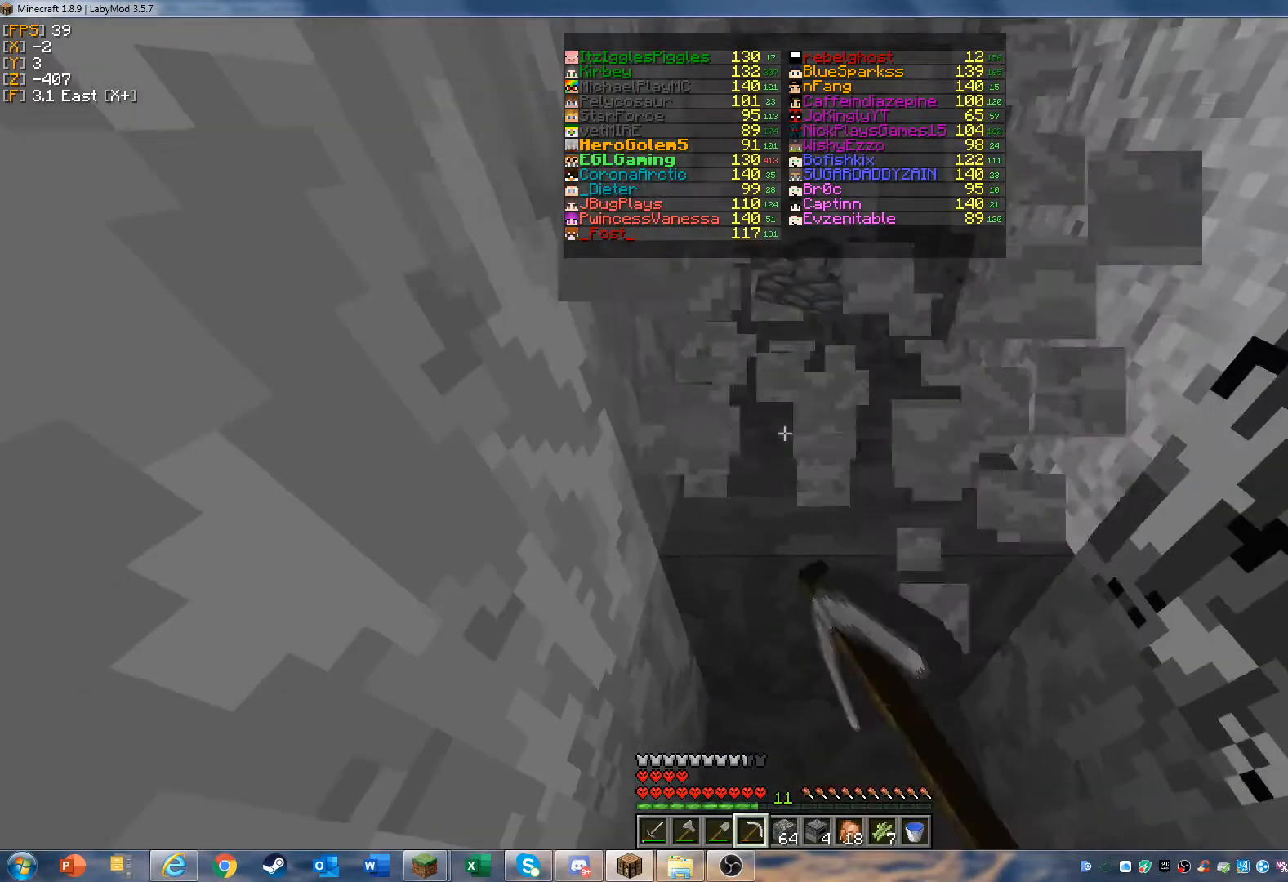
{"keys": ["w"], "mouse": ["left"], "events": [[300, "w", "down"]]}
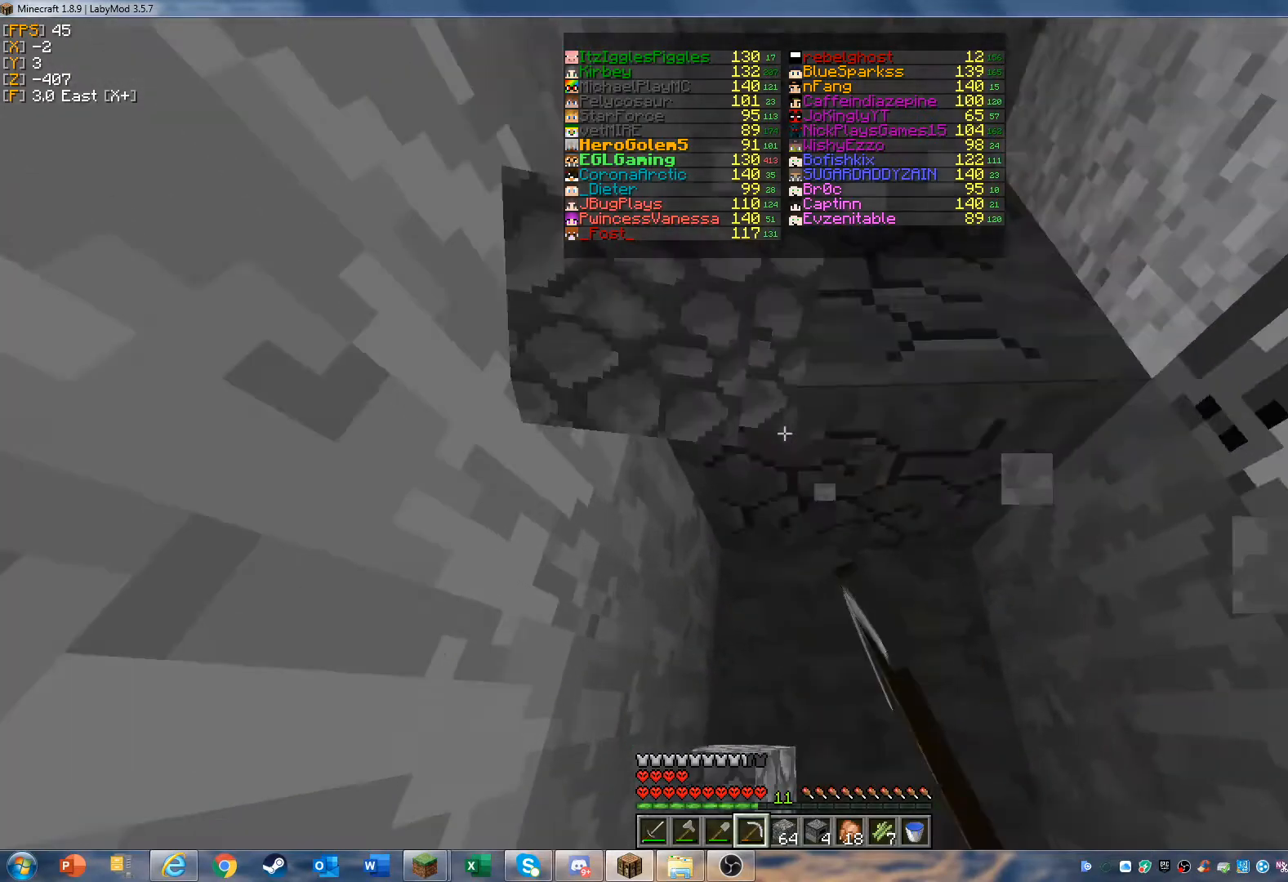
{"keys": ["w"], "mouse": ["left"], "events": []}
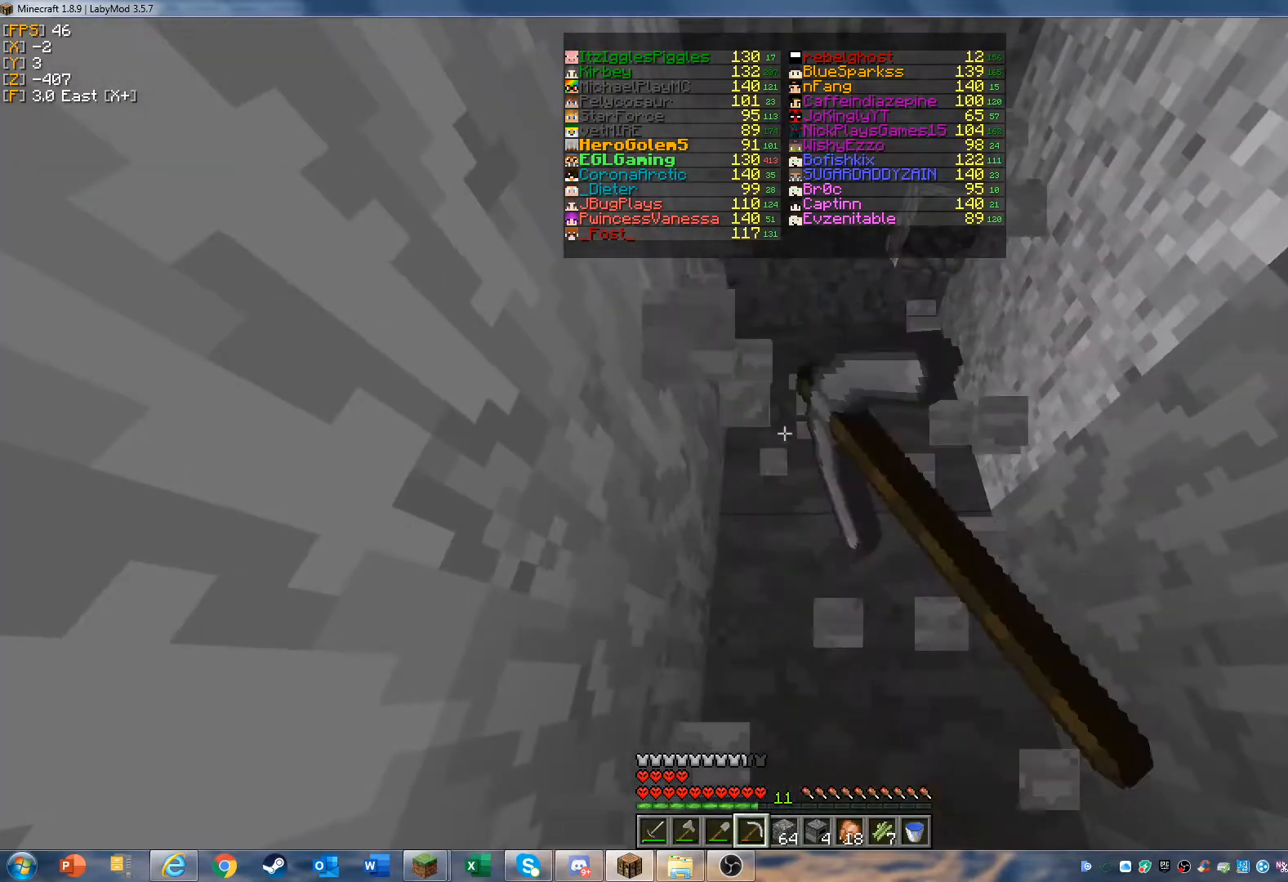
{"keys": ["w"], "mouse": ["left"], "events": []}
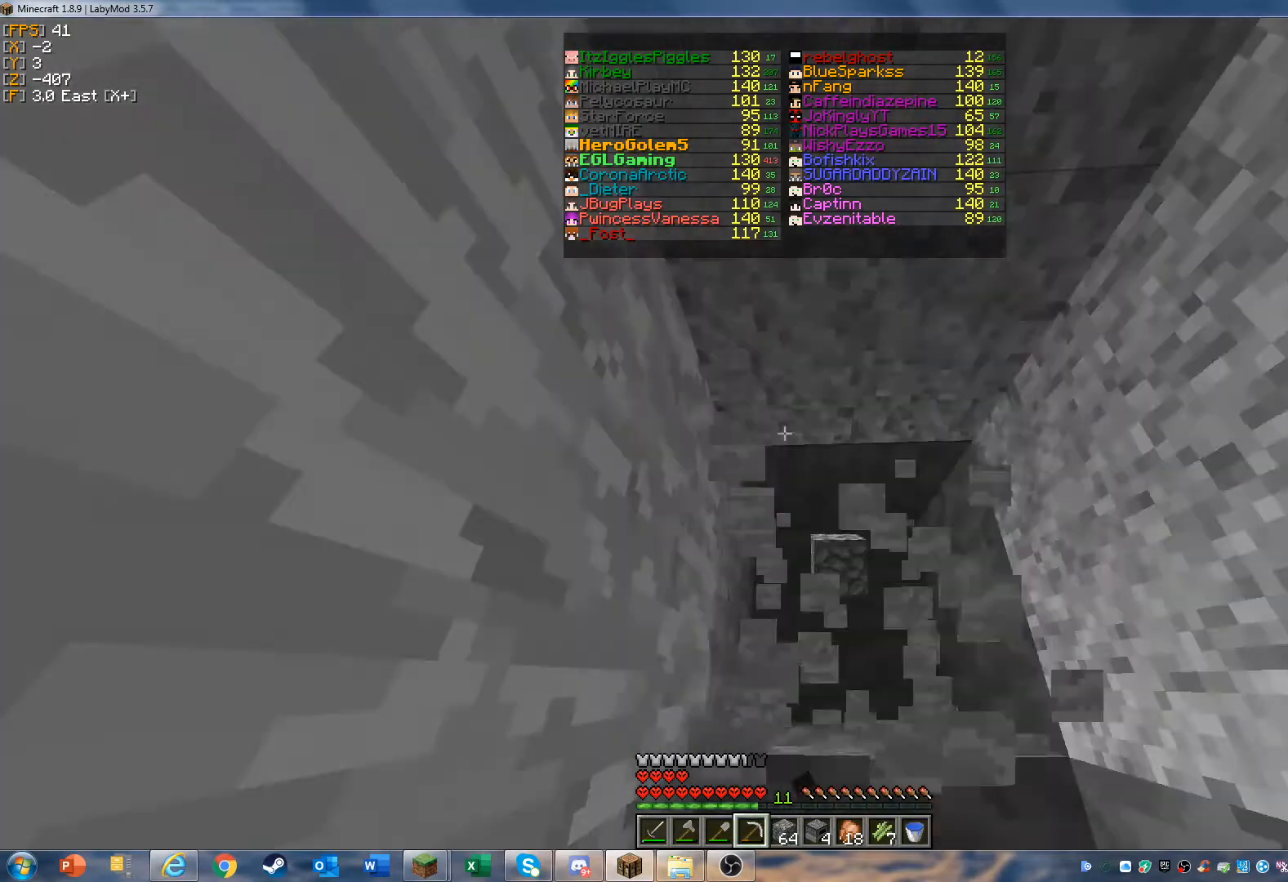
{"keys": ["w"], "mouse": ["left"], "events": []}
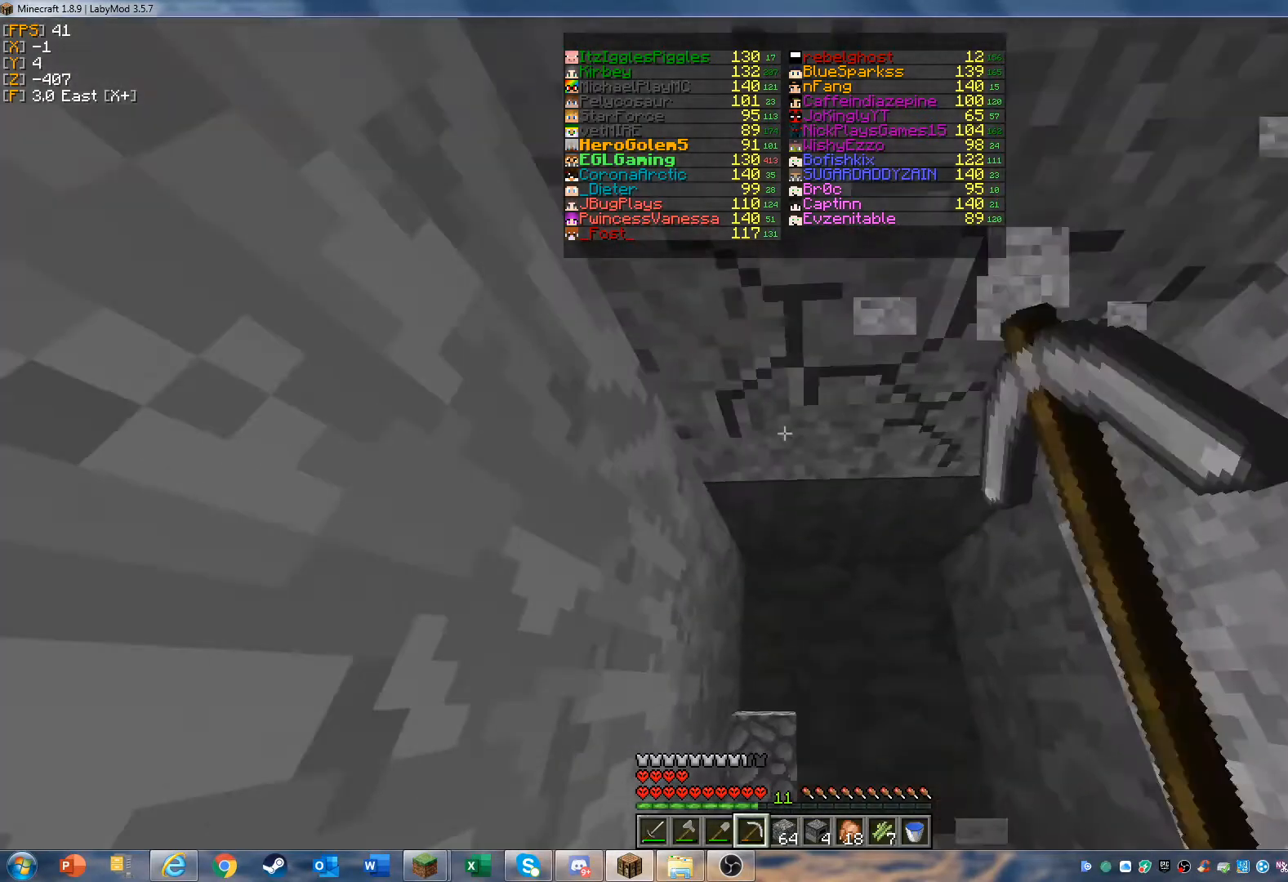
{"keys": ["w"], "mouse": ["left"], "events": [[200, "w", "up"], [433, "w", "down"]]}
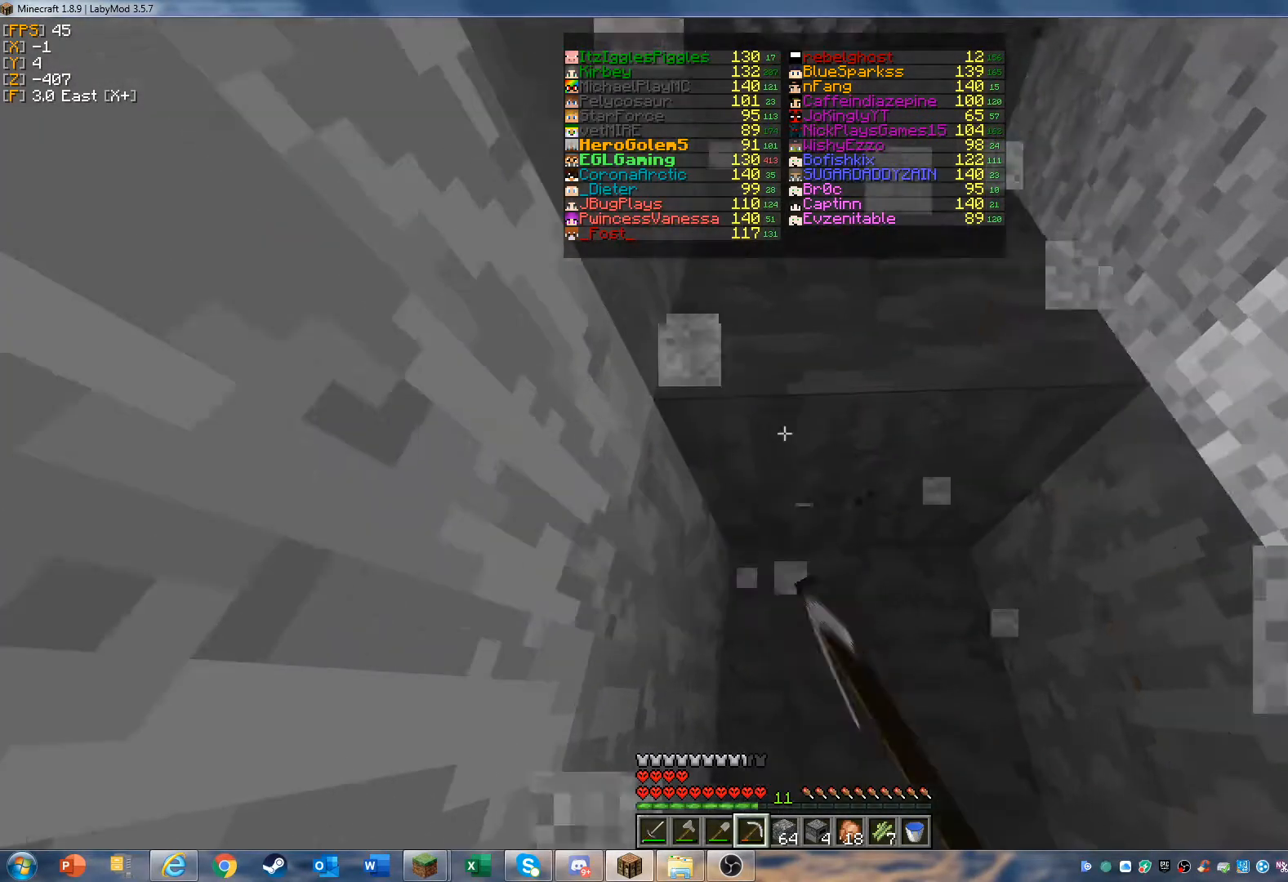
{"keys": ["w"], "mouse": ["left"], "events": []}
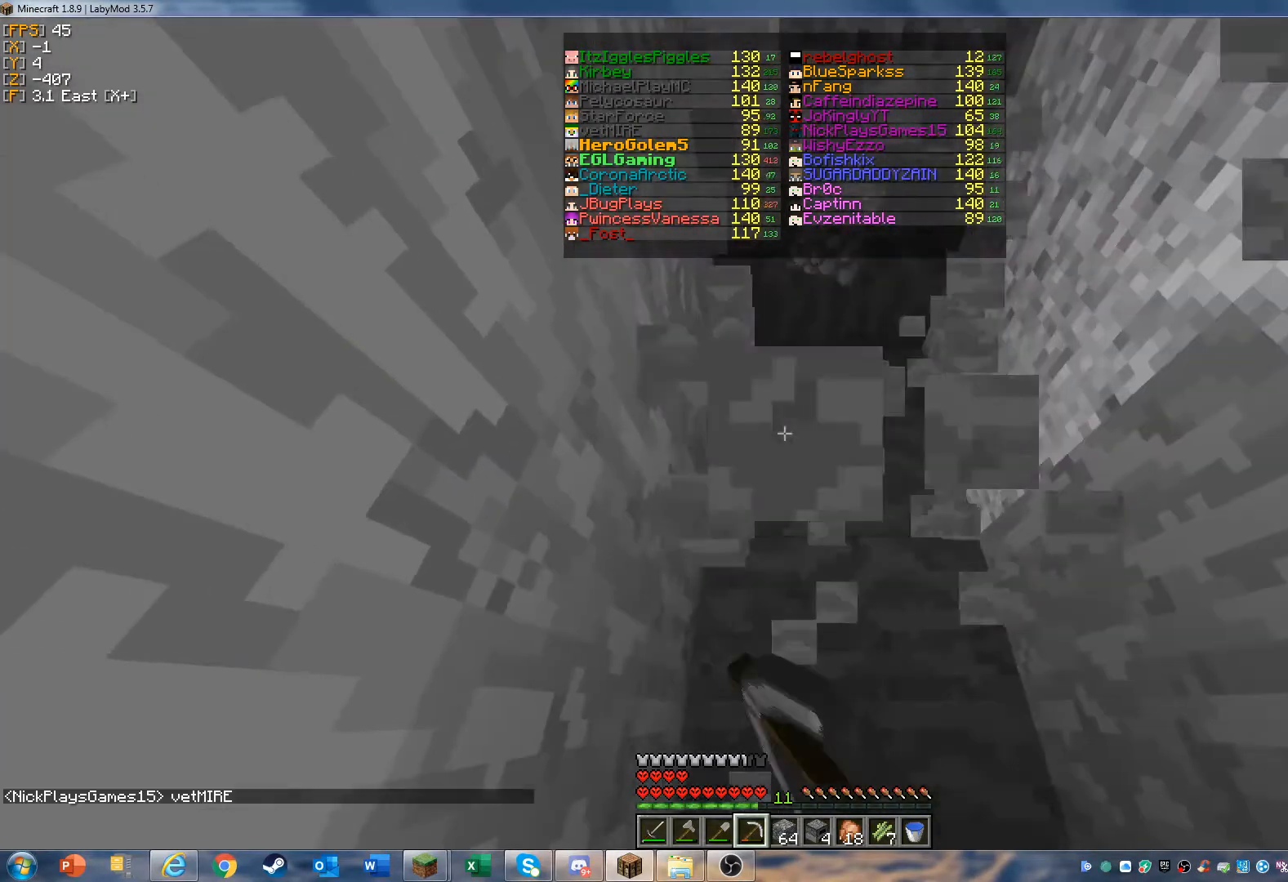
{"keys": ["w"], "mouse": ["left"], "events": []}
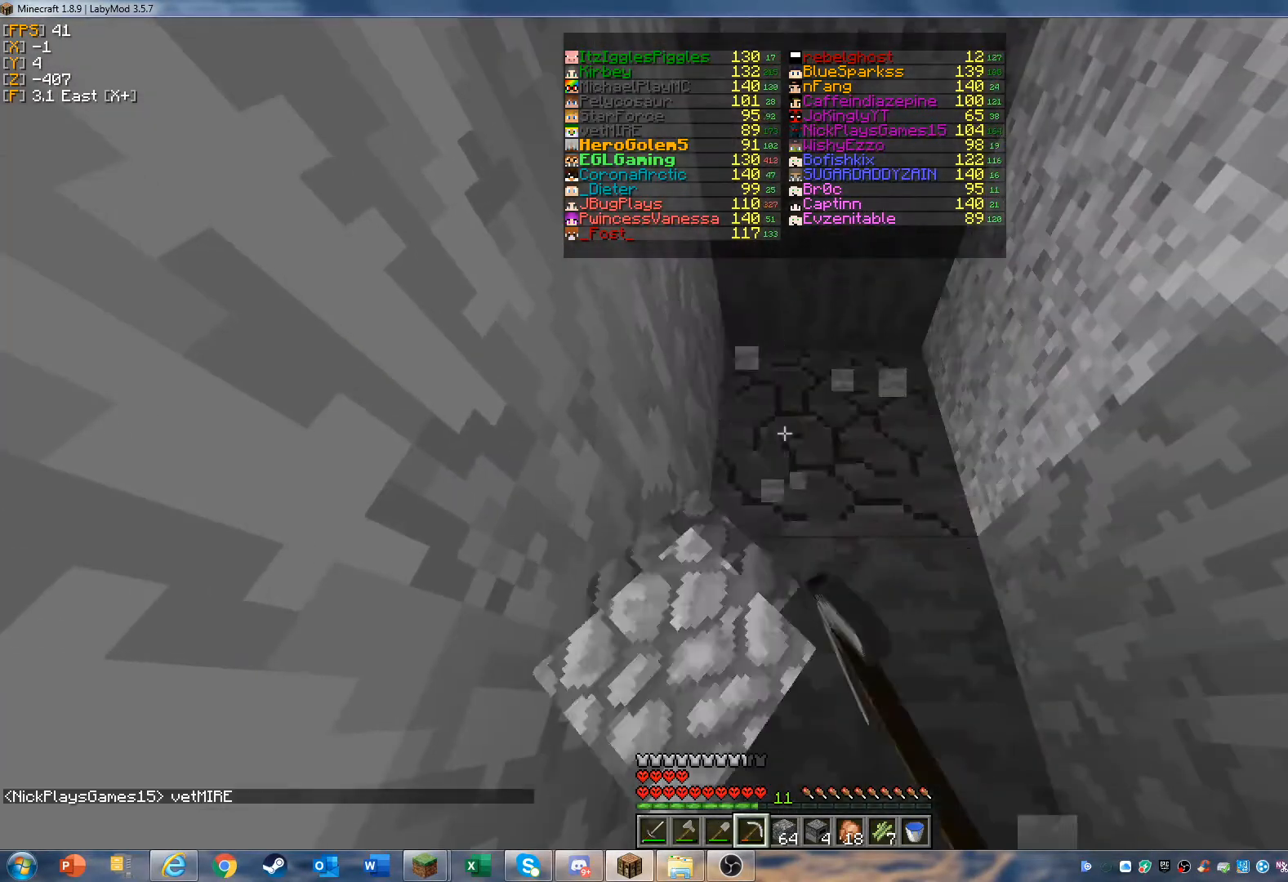
{"keys": ["w"], "mouse": ["left"], "events": []}
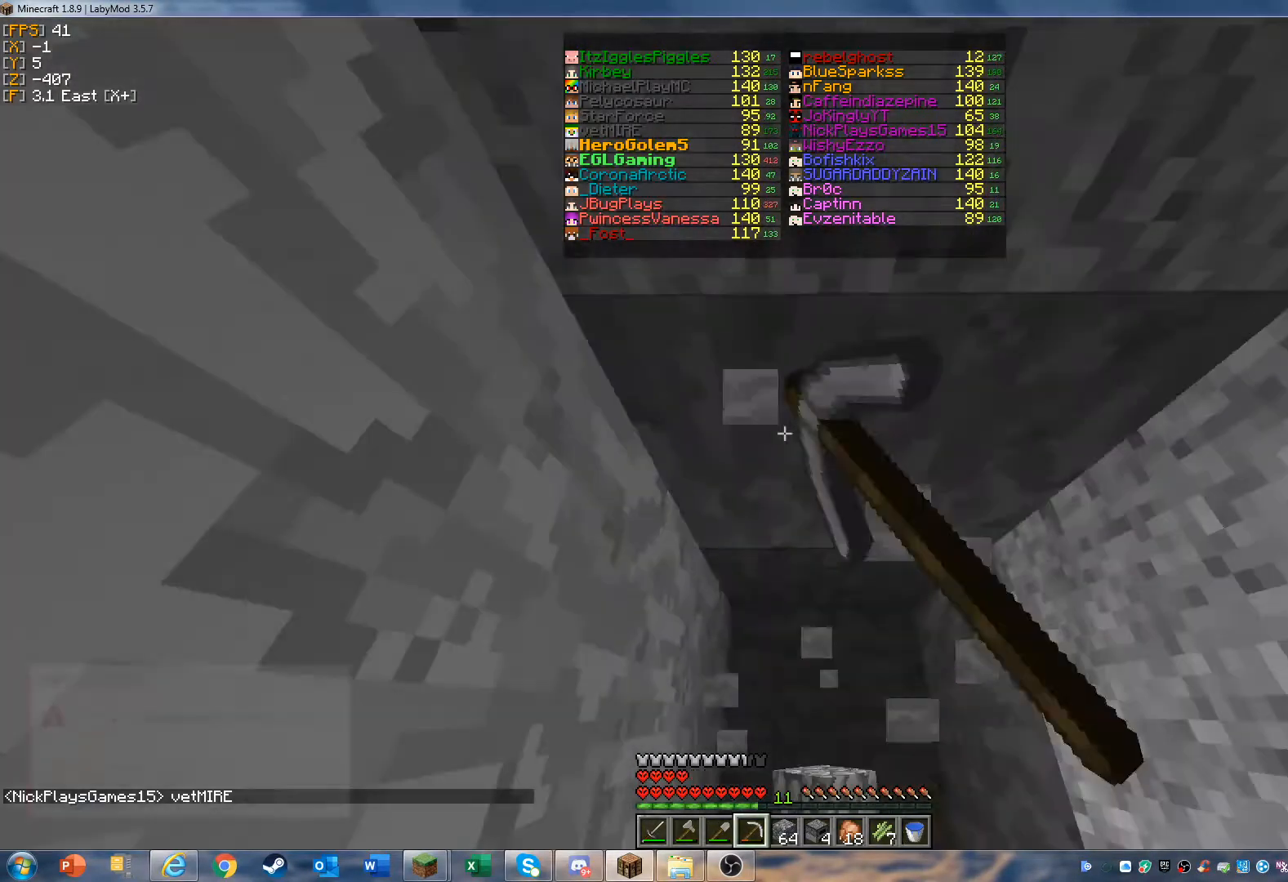
{"keys": ["w"], "mouse": ["left"], "events": []}
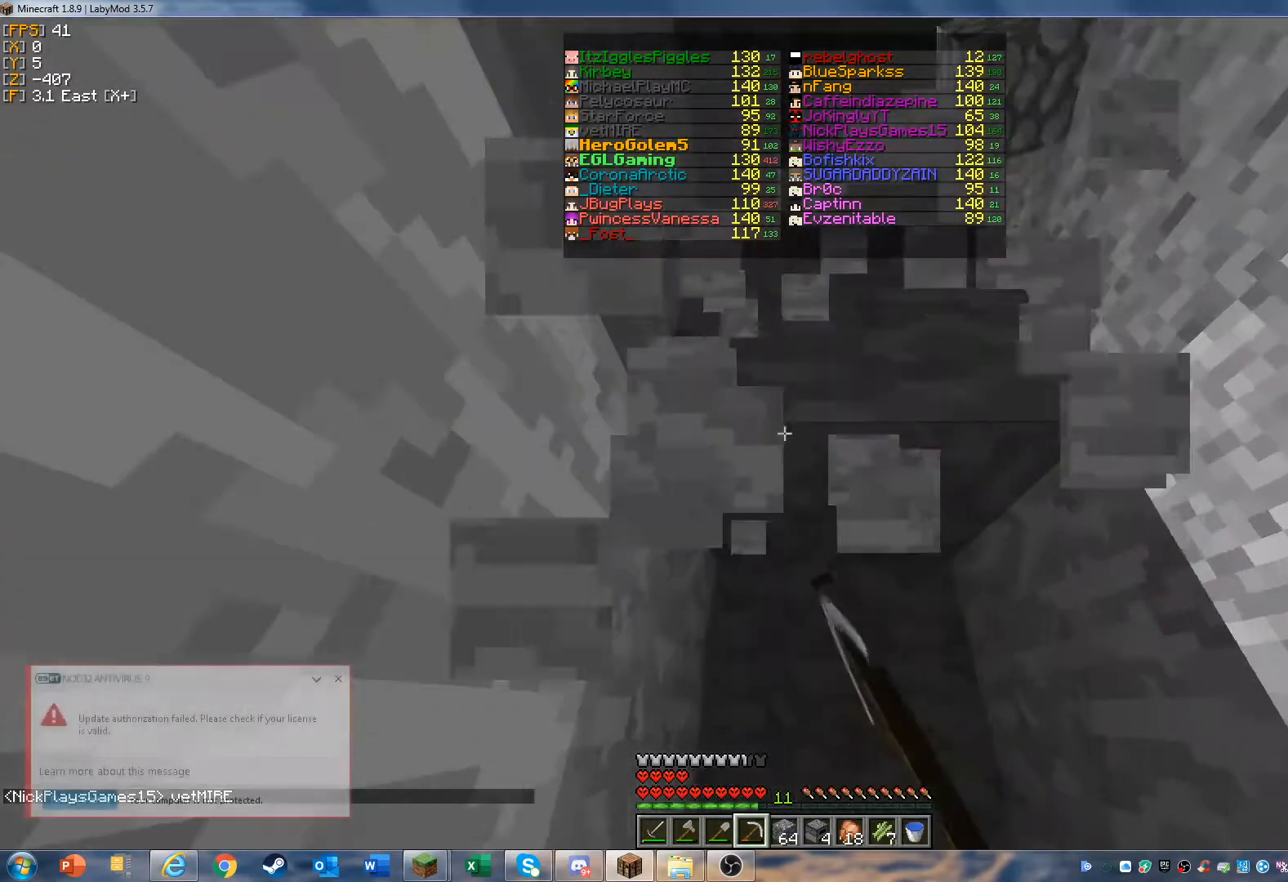
{"keys": [], "mouse": ["left", "right"], "events": [[67, "mouse_right", "down"], [500, "w", "up"]]}
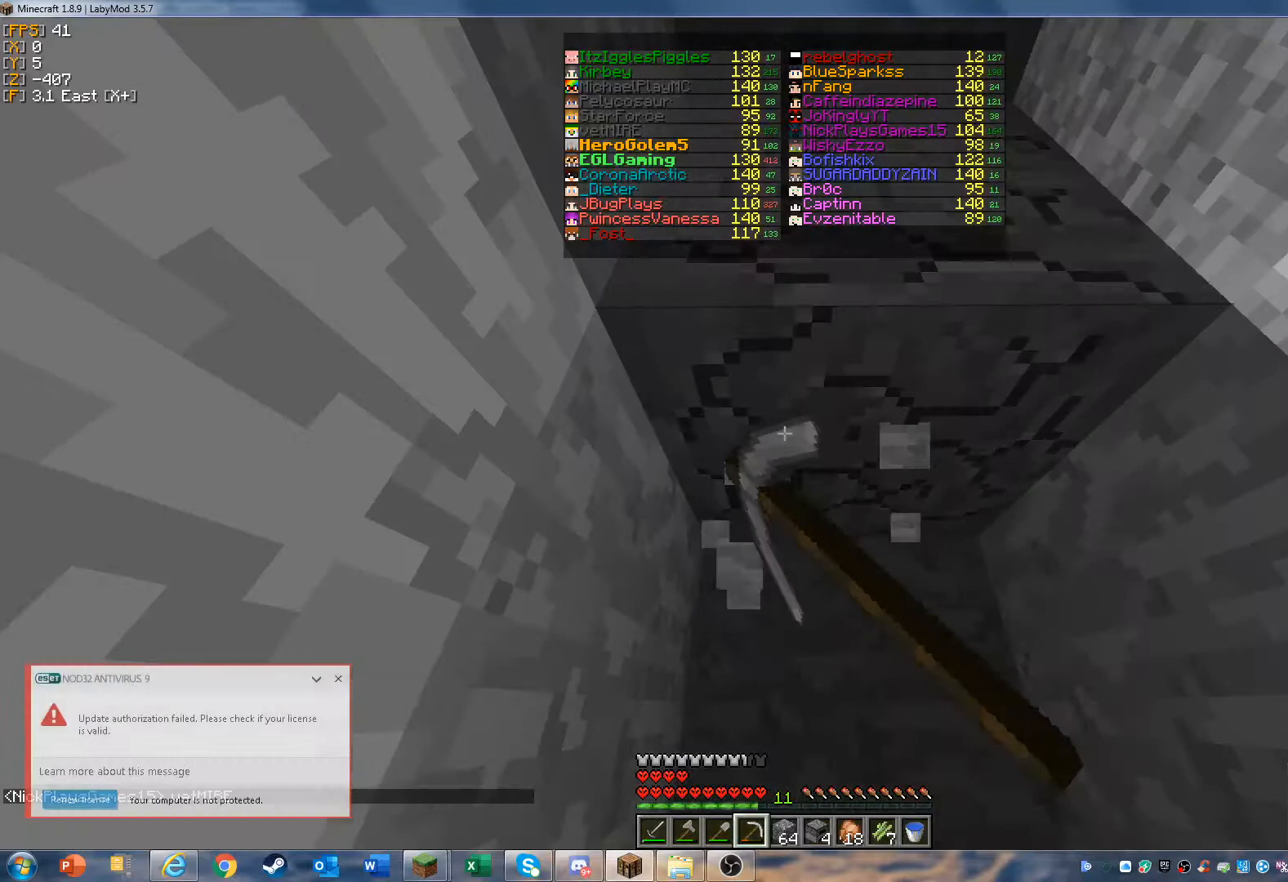
{"keys": [], "mouse": [], "events": [[133, "mouse_right", "up"], [200, "mouse_left", "up"]]}
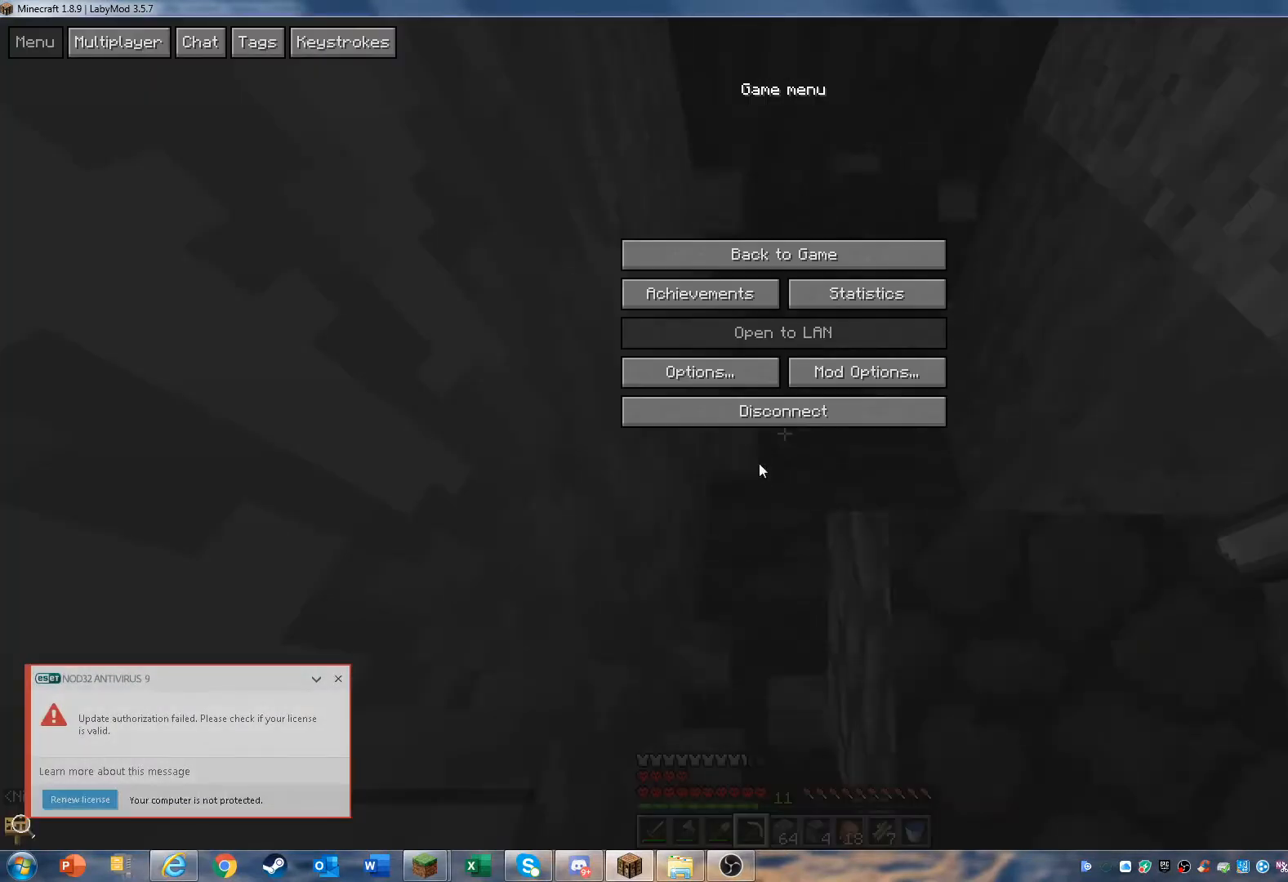
{"keys": [], "mouse": [], "events": []}
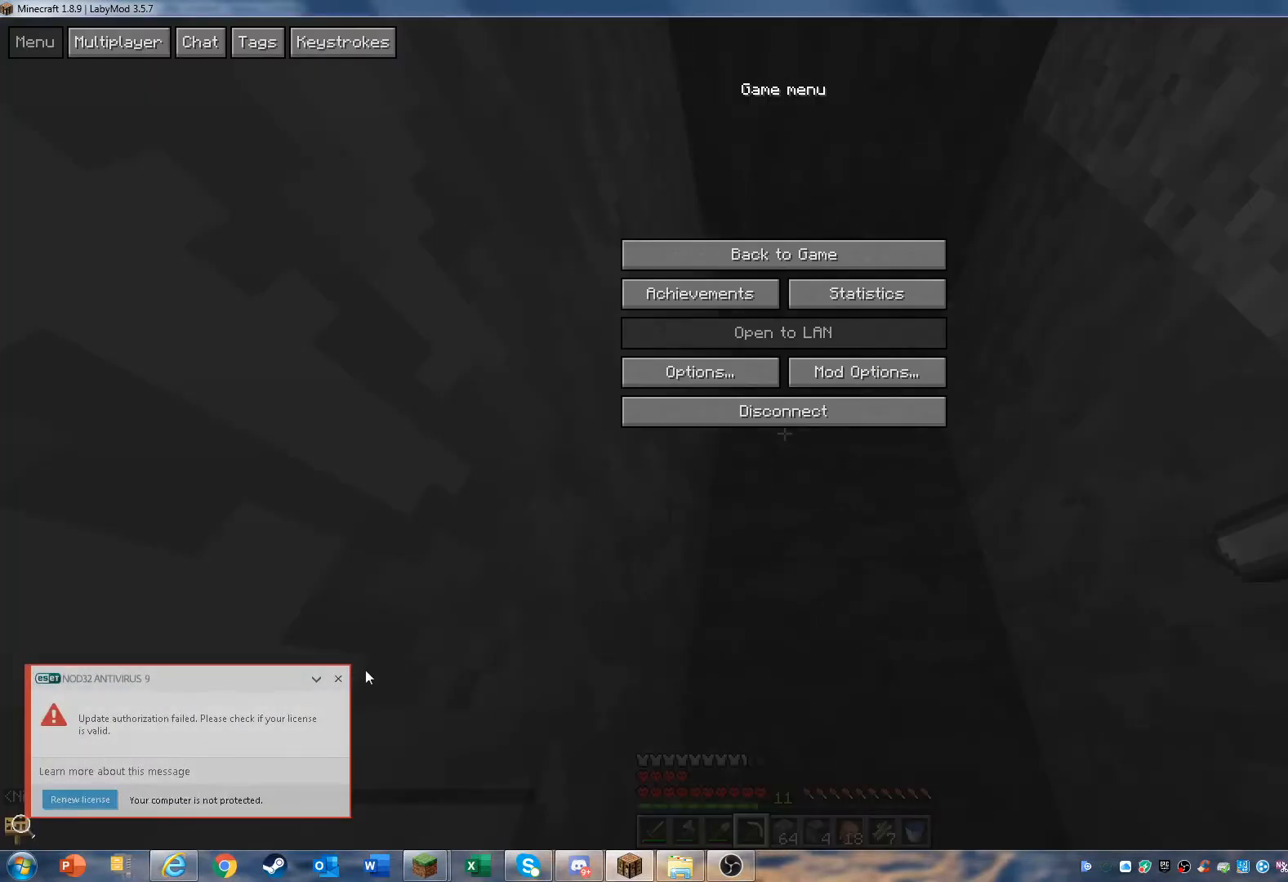
{"keys": [], "mouse": [], "events": []}
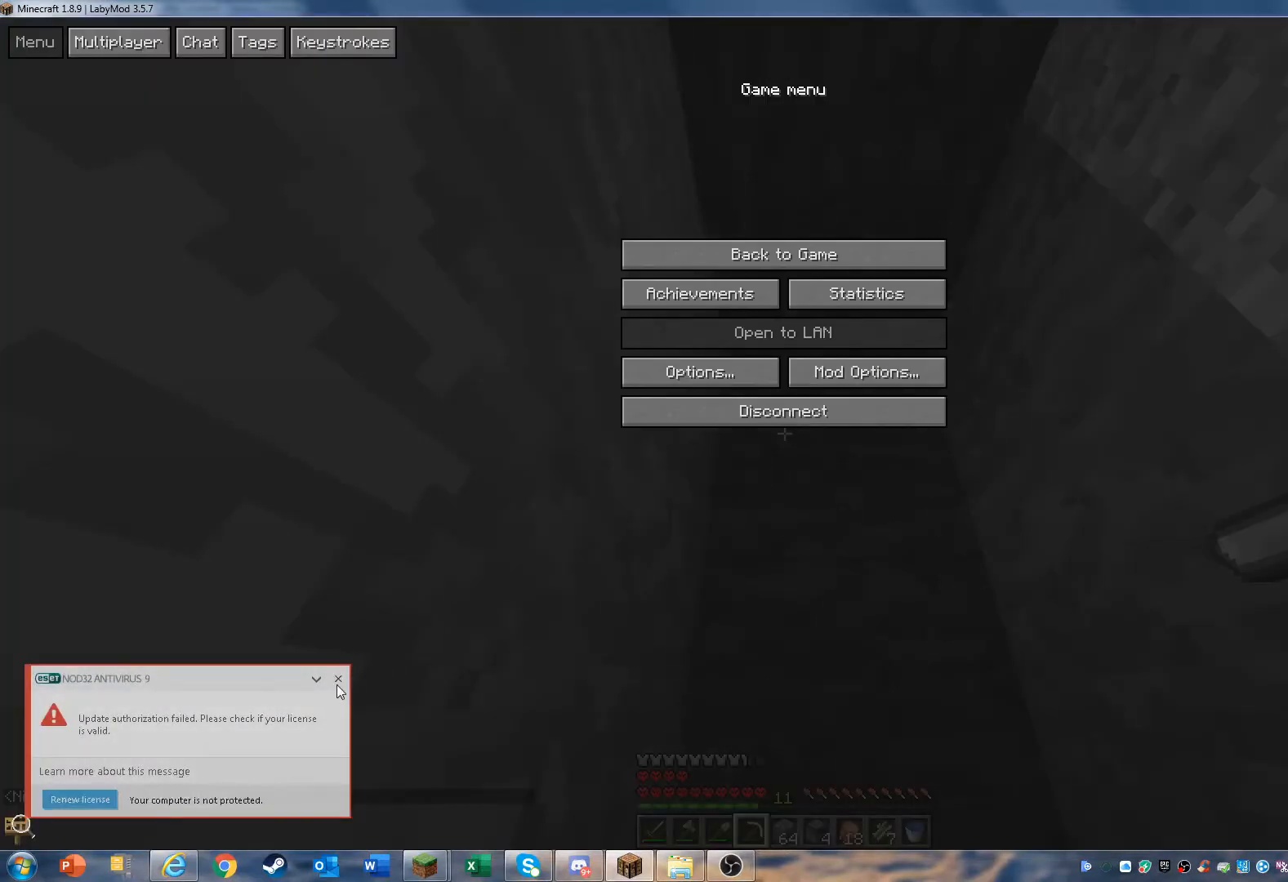
{"keys": [], "mouse": [], "events": []}
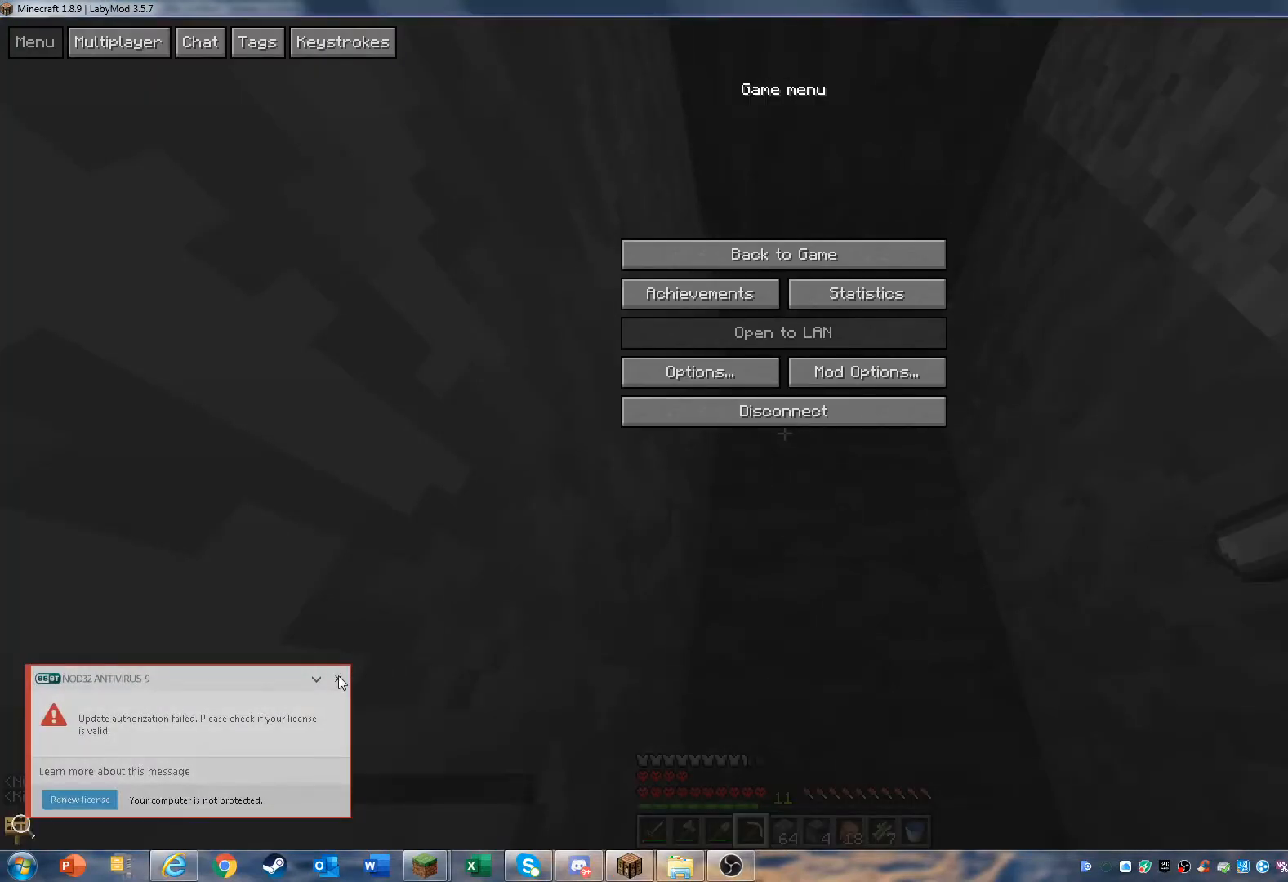
{"keys": [], "mouse": [], "events": []}
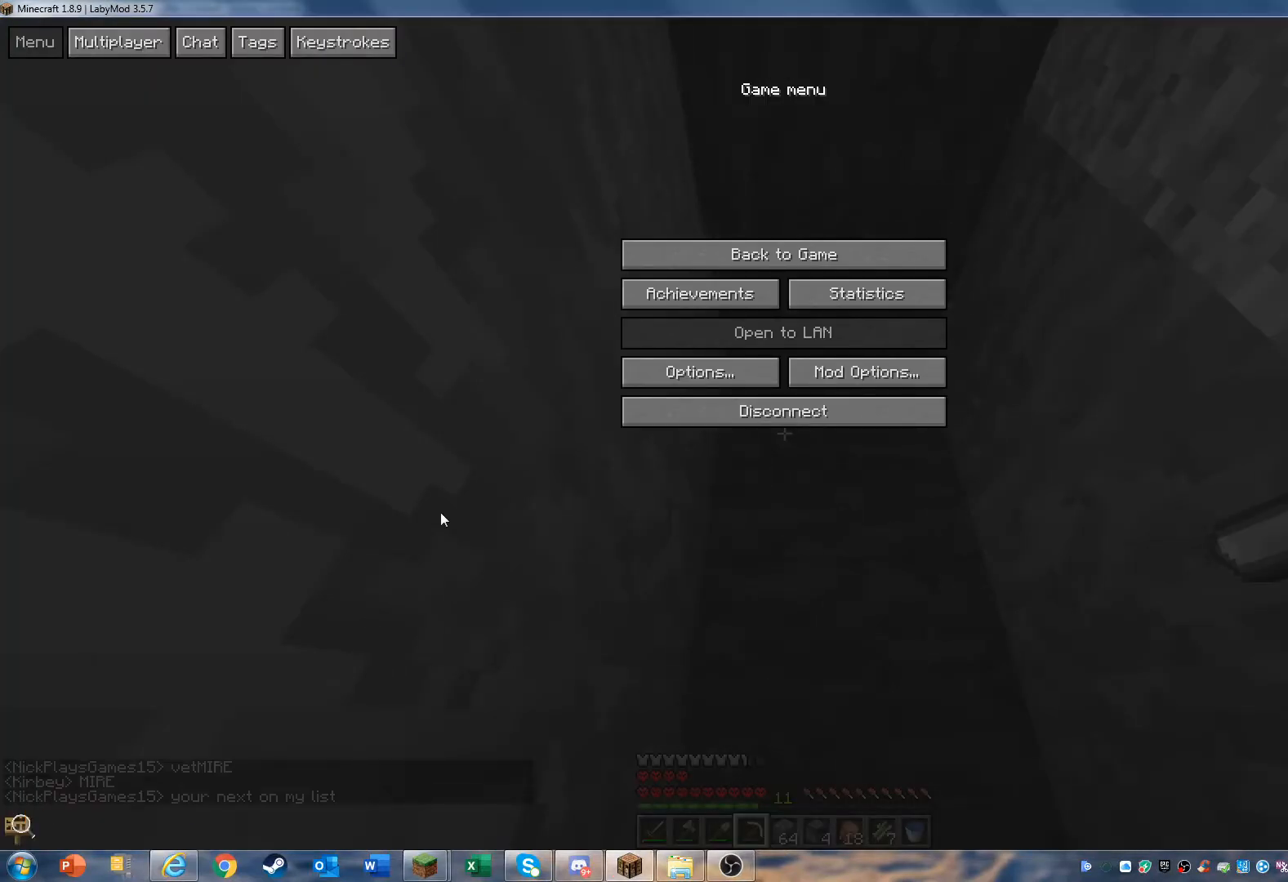
{"keys": [], "mouse": [], "events": []}
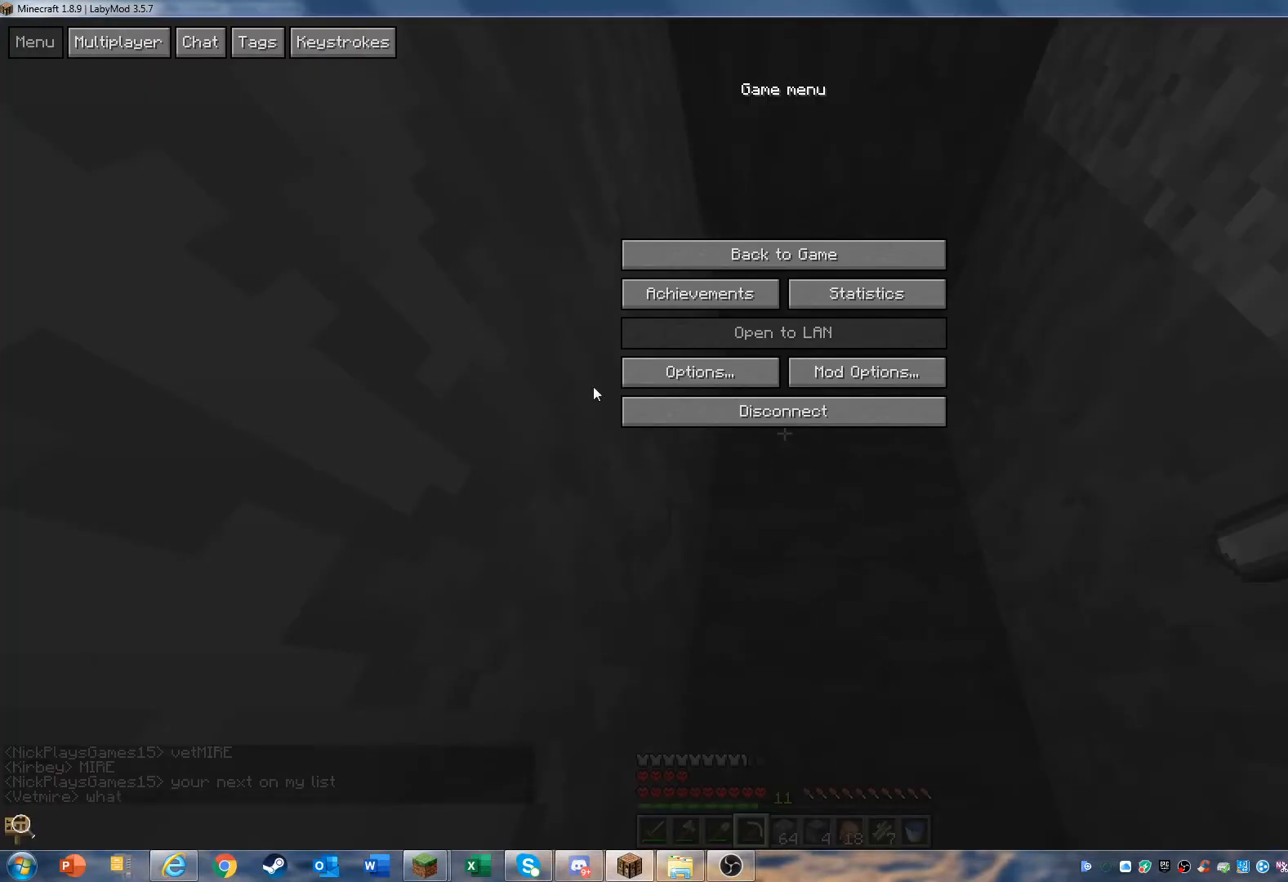
{"keys": [], "mouse": [], "events": []}
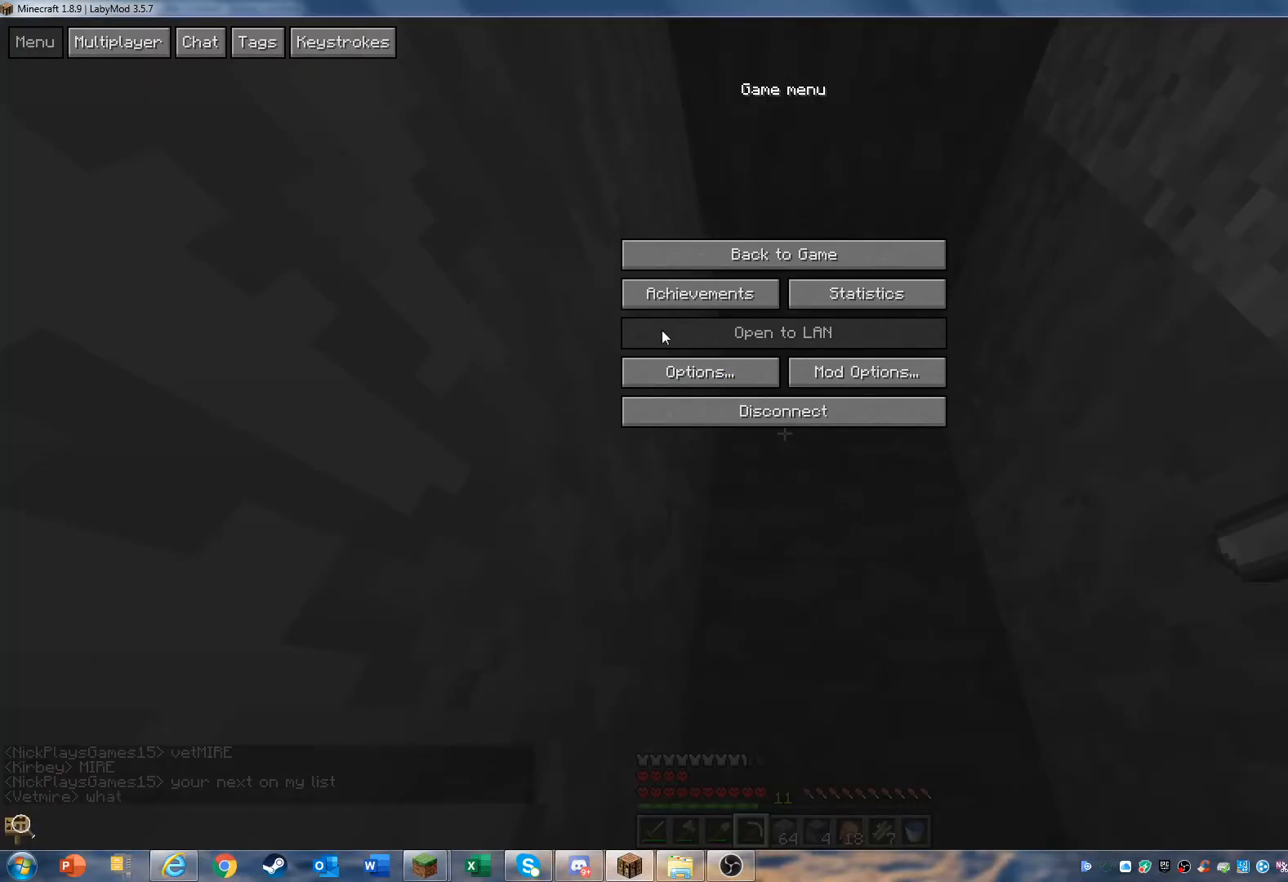
{"keys": [], "mouse": [], "events": []}
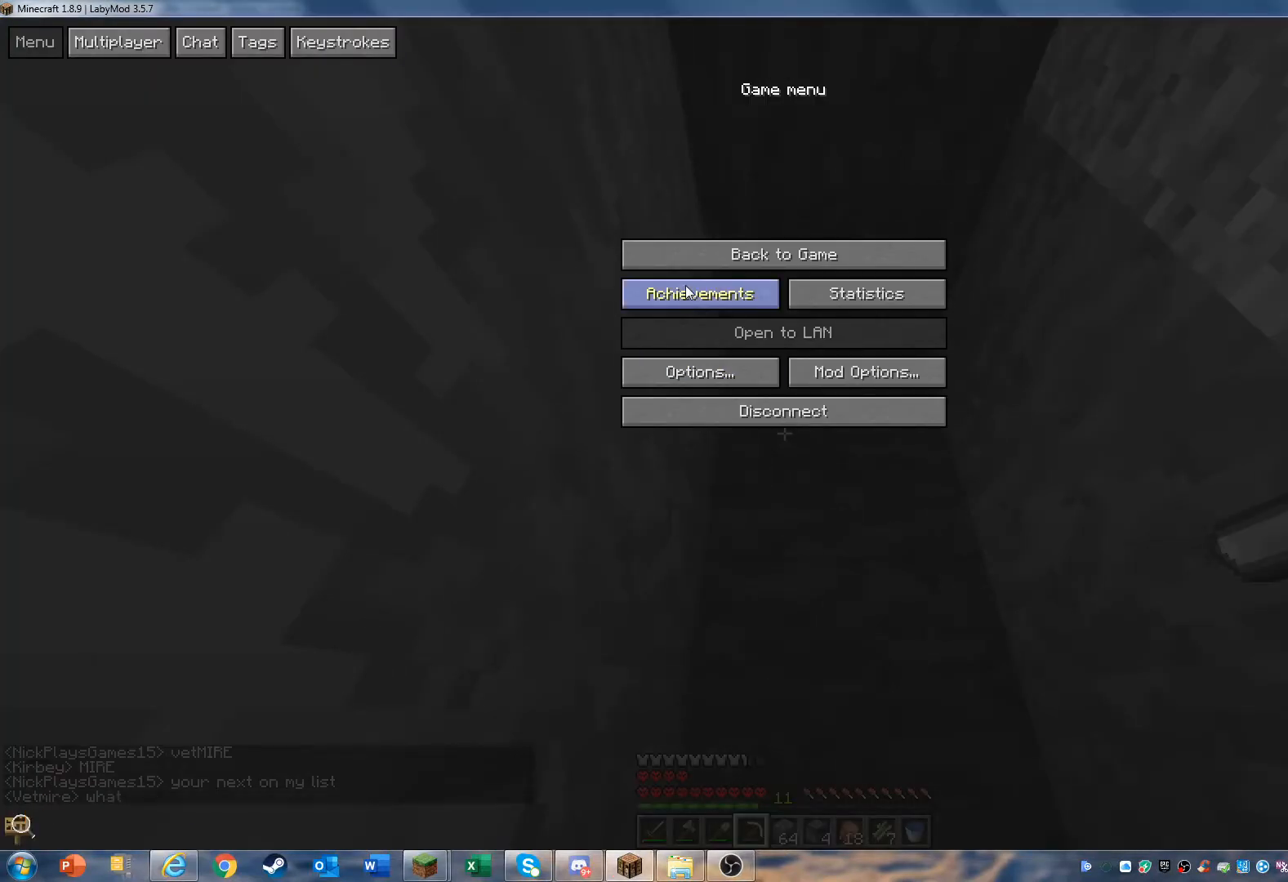
{"keys": [], "mouse": []}
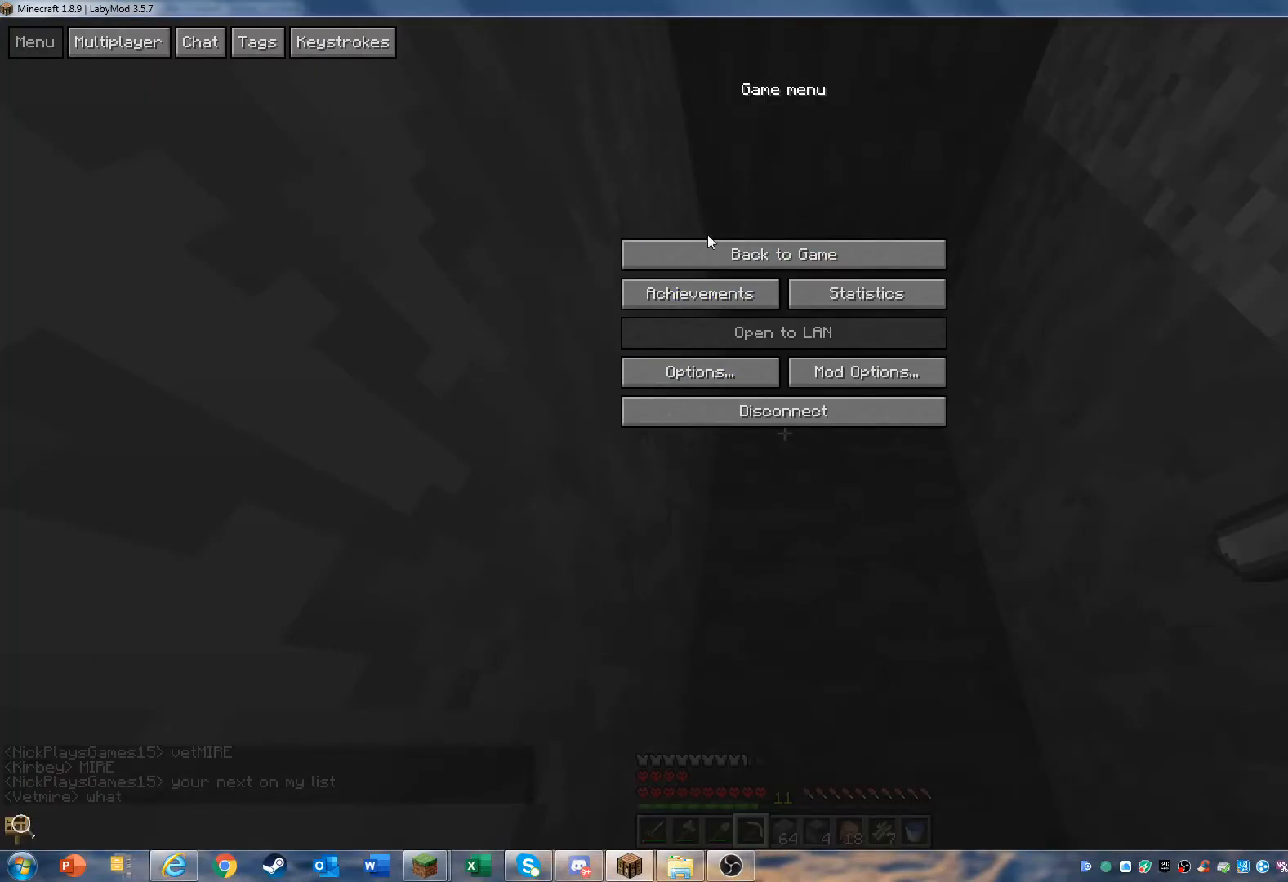
{"keys": [], "mouse": [], "events": []}
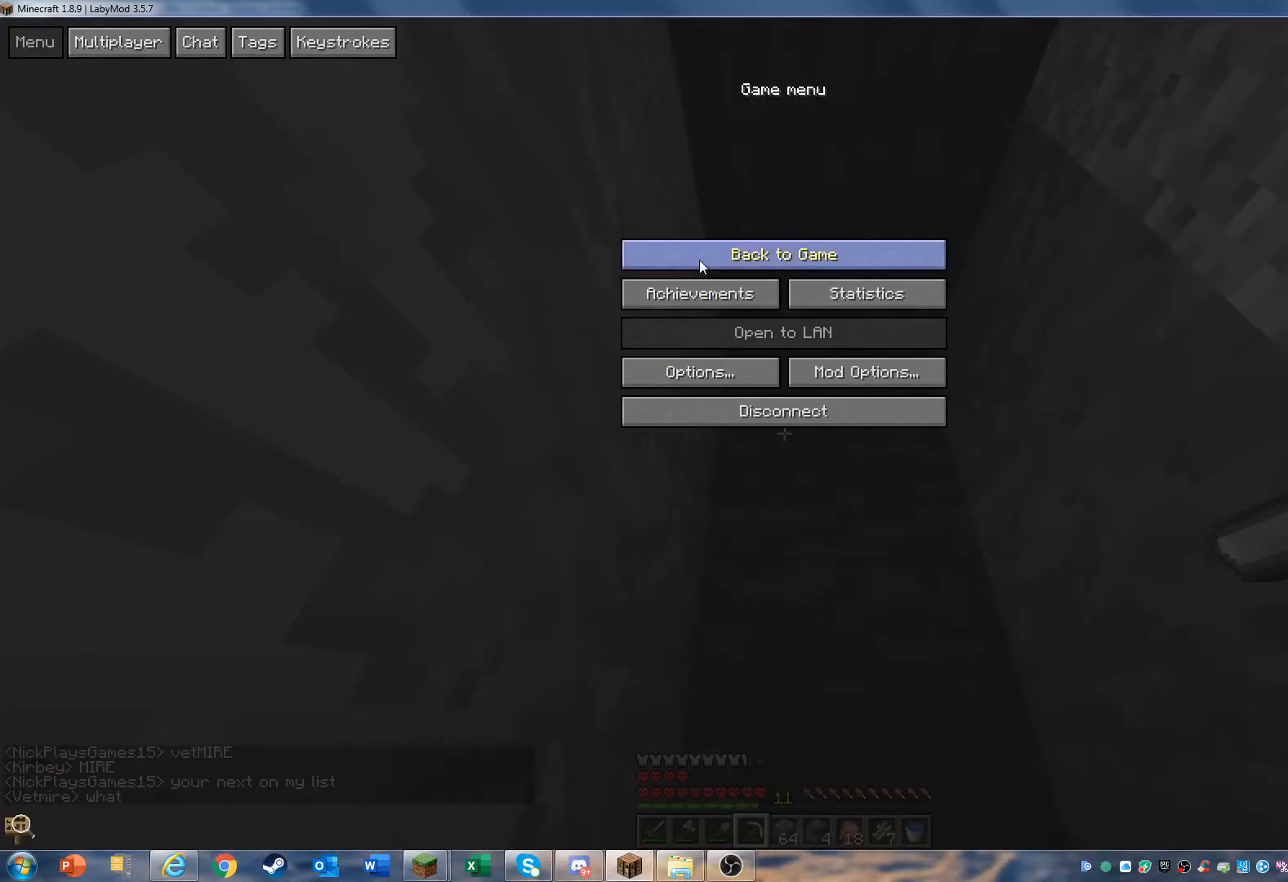
{"keys": [], "mouse": ["left"], "events": [[433, "mouse_left", "down"]]}
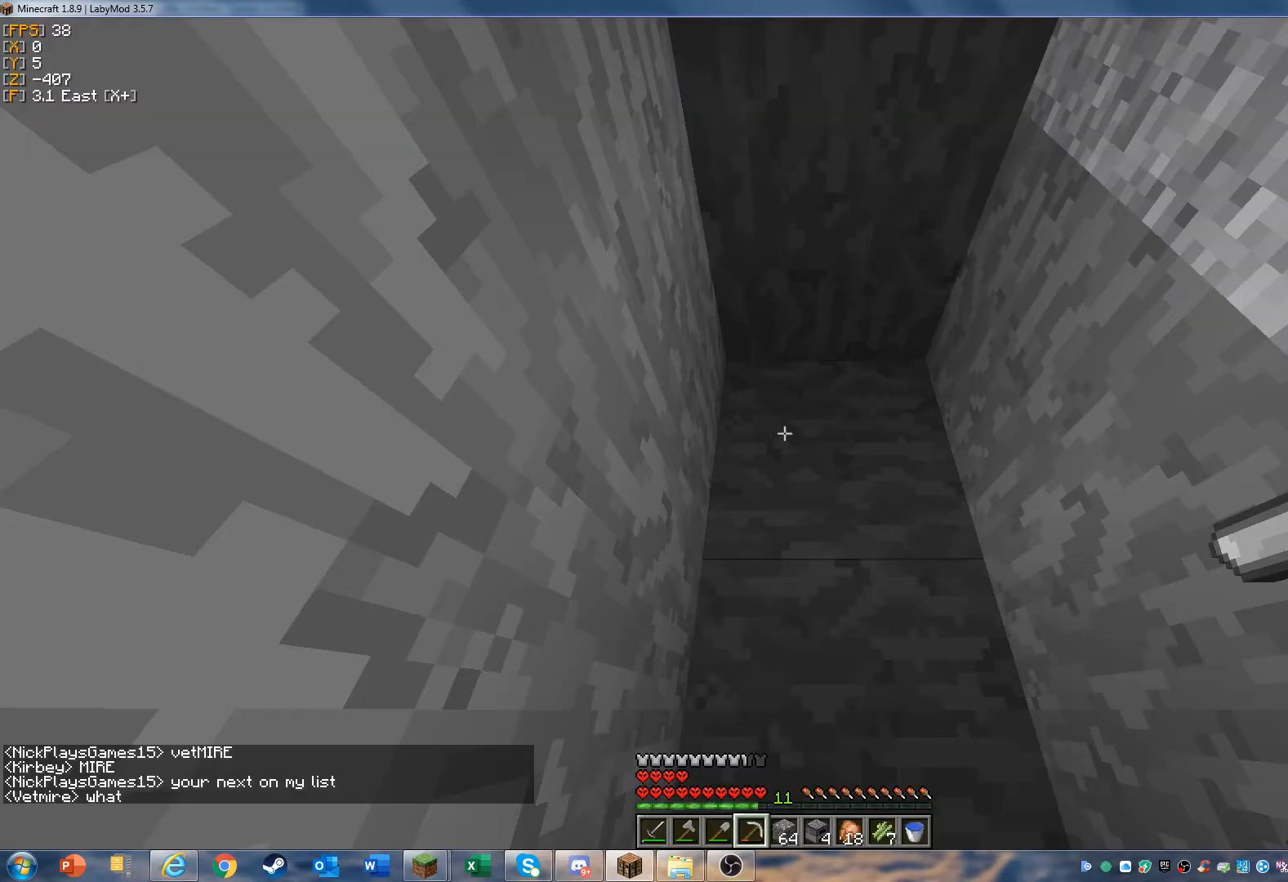
{"keys": [], "mouse": ["left"], "events": [[67, "mouse_left", "up"], [233, "mouse_left", "down"]]}
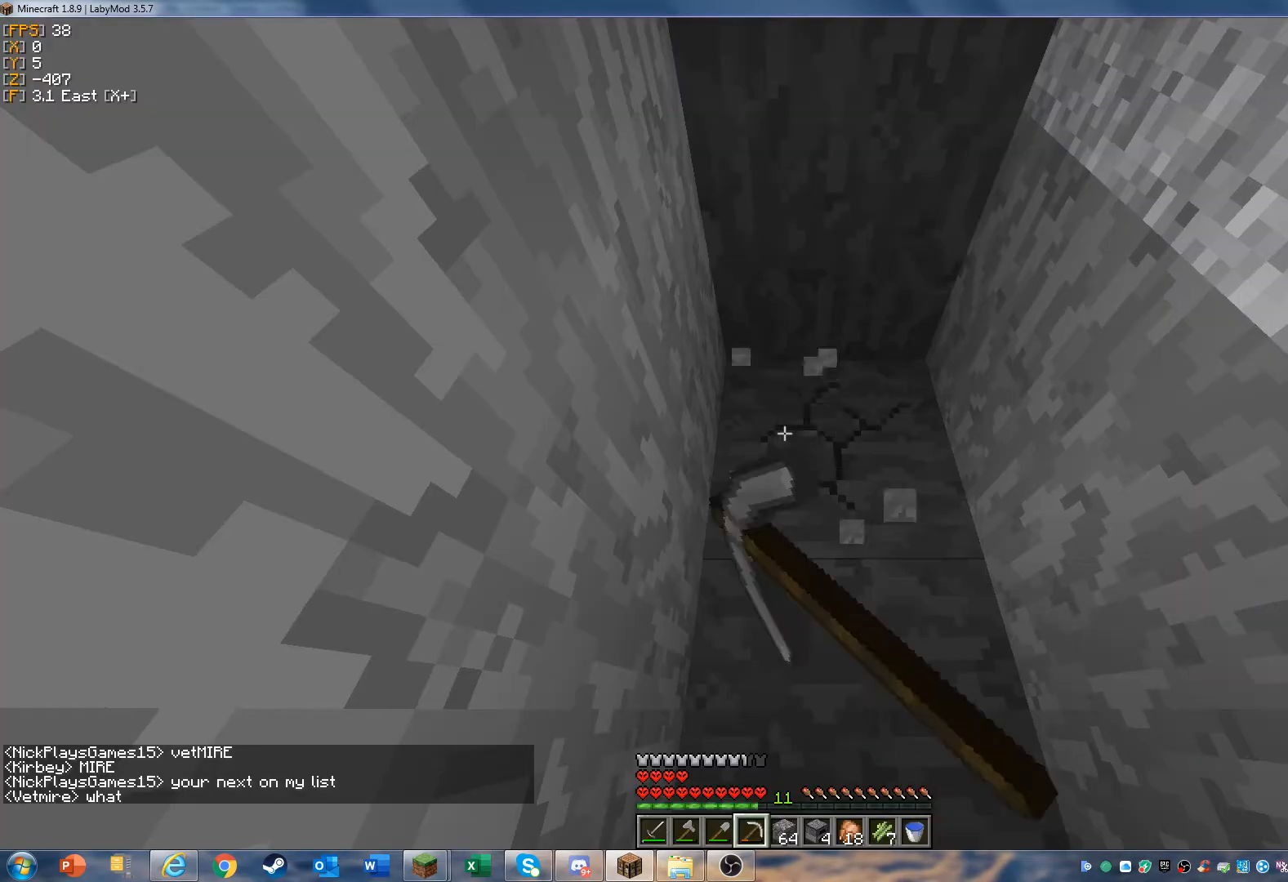
{"keys": [], "mouse": ["left"], "events": []}
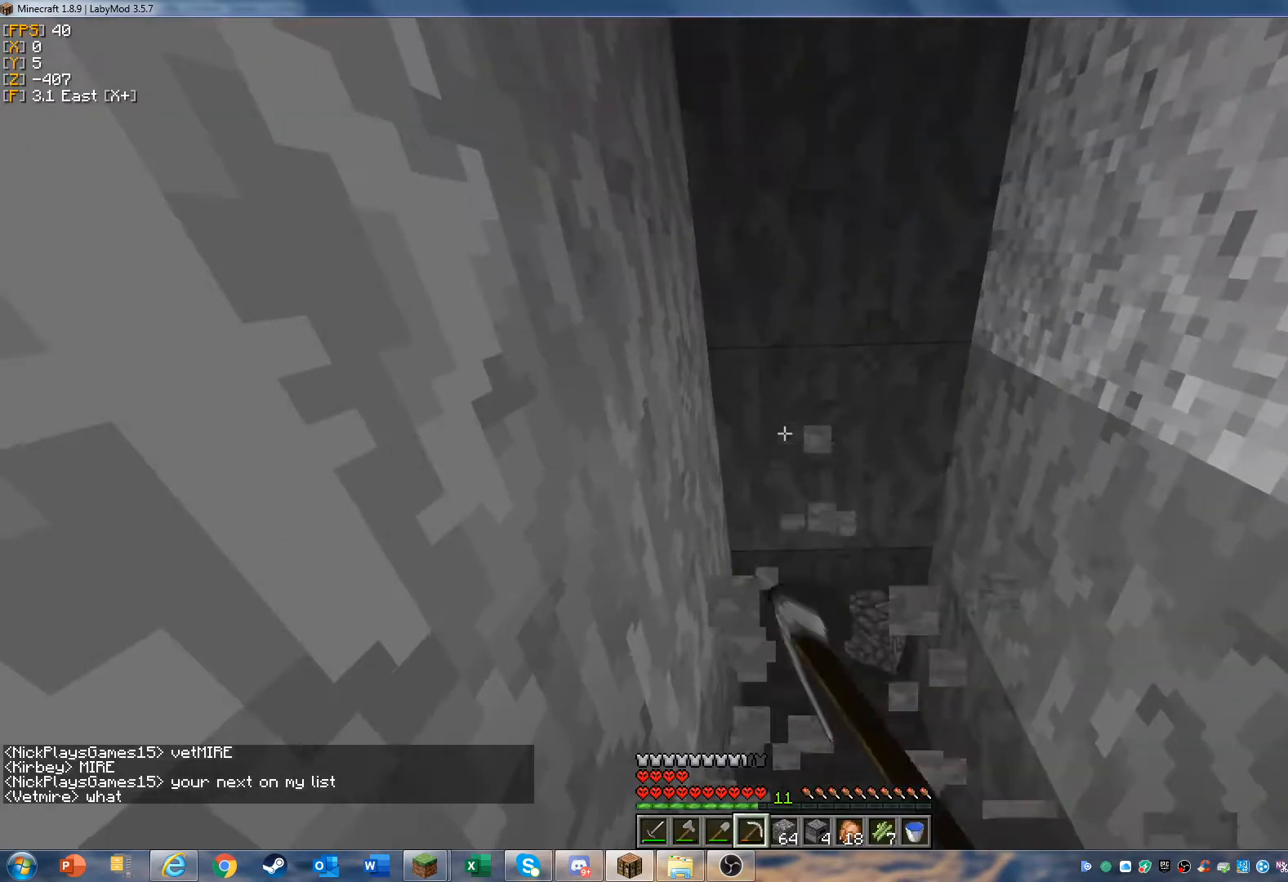
{"keys": [], "mouse": ["left"], "events": []}
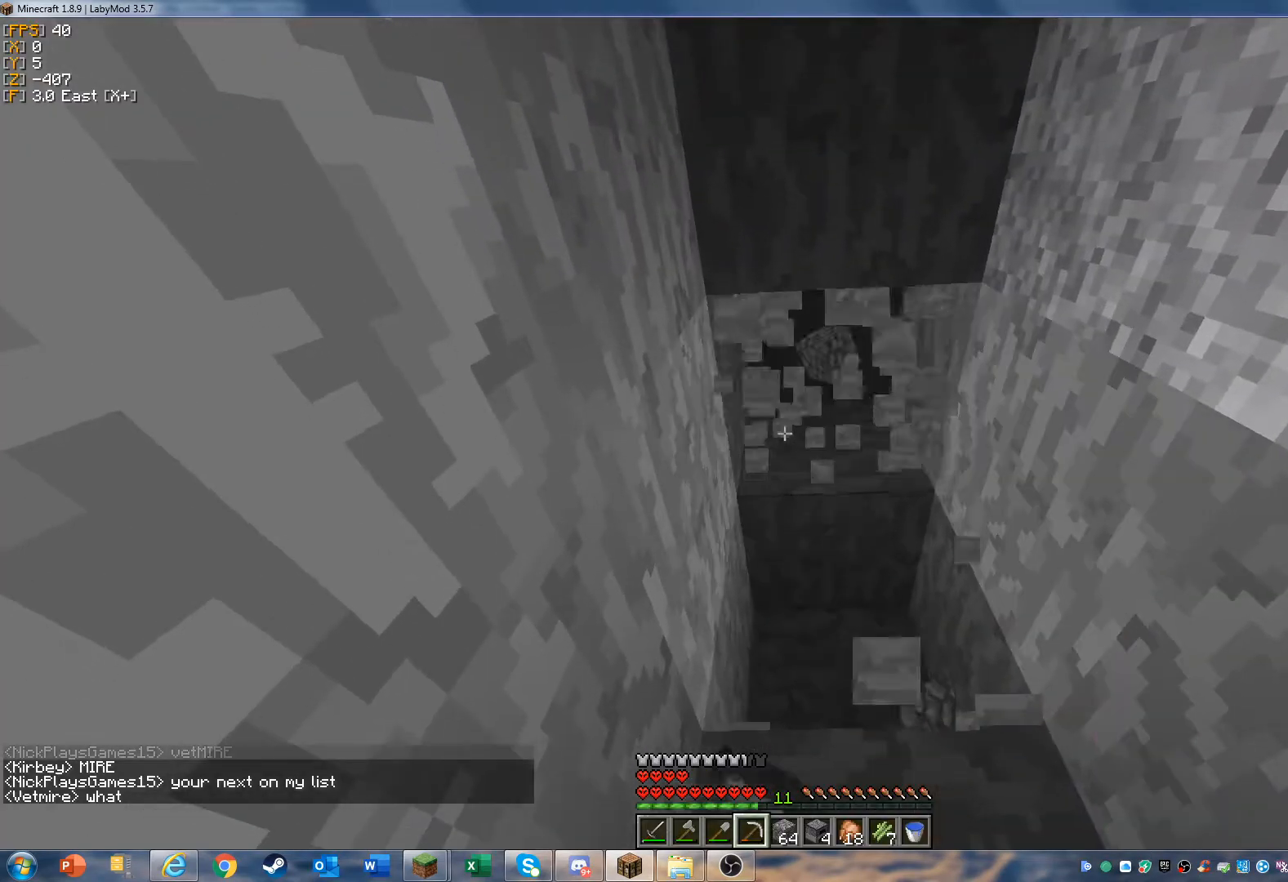
{"keys": [], "mouse": ["left"], "events": []}